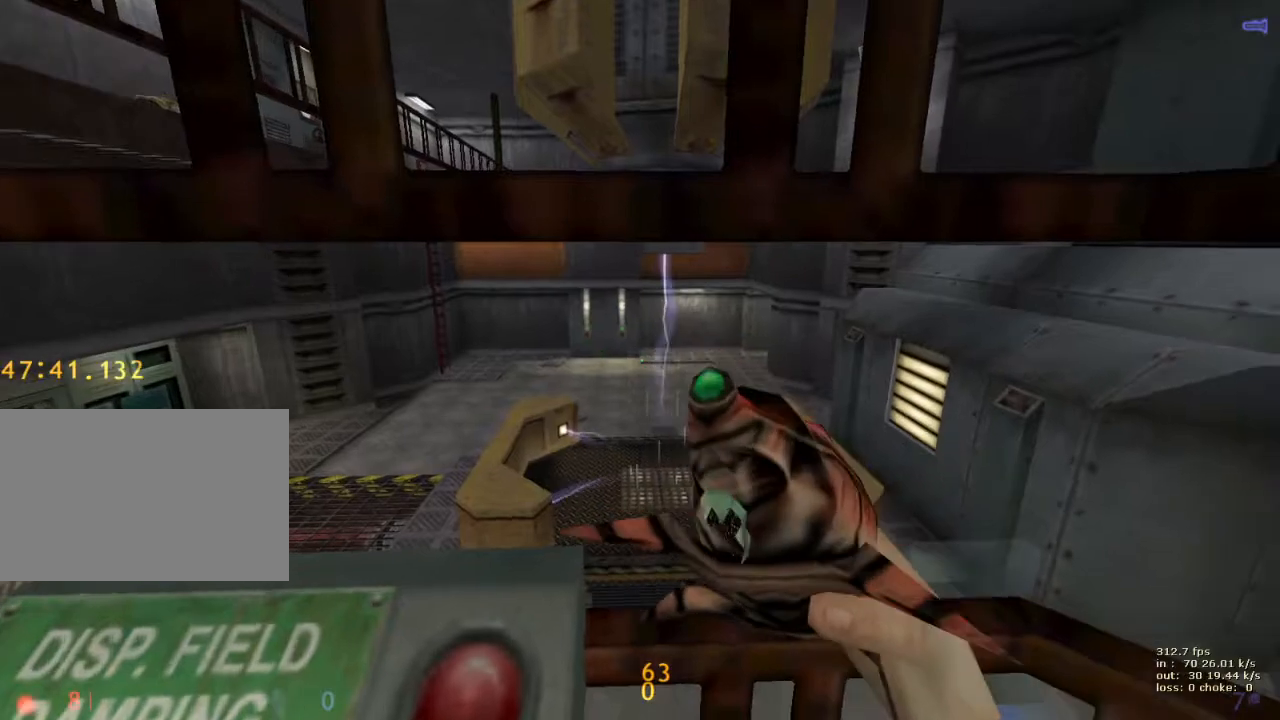
Gameplay with keyboard and mouse; each line is a JSON object with the keys held at the frame after it. "events" lists presses ("down") and releases ("up") of "1", "2", "3", "4", "5", "a", "alt", "b", "c", "caps_lock", "ctrl", "d", "e", "f", "g", "q", "r", "s", "shift", "space", "t", "tab", "v", "w", "x" and "z" between this image and that frame as [ms after this image, input, new state], when the widget could be followed in between. No other keys are recorded. Mouse buttons are not recorded. Not read: mouse_move.
{"keys": [], "events": [[133, "ctrl", "down"], [317, "ctrl", "up"]]}
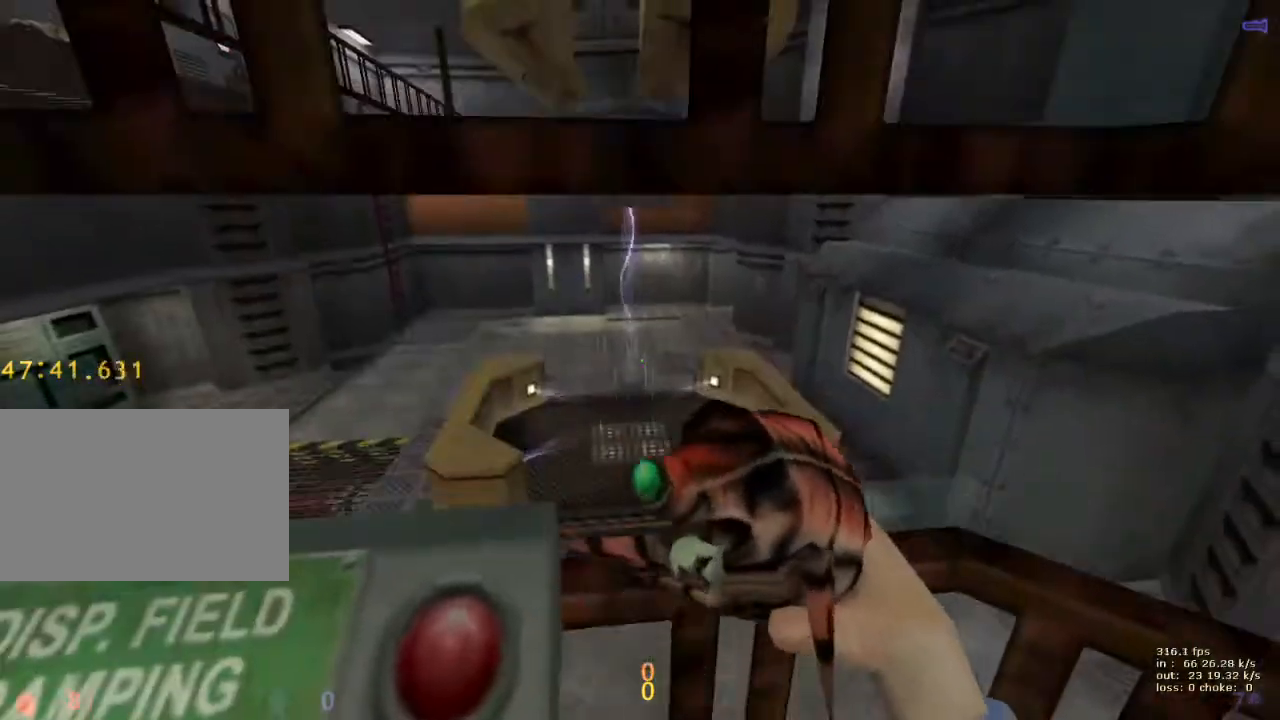
{"keys": ["shift"], "events": [[283, "shift", "down"]]}
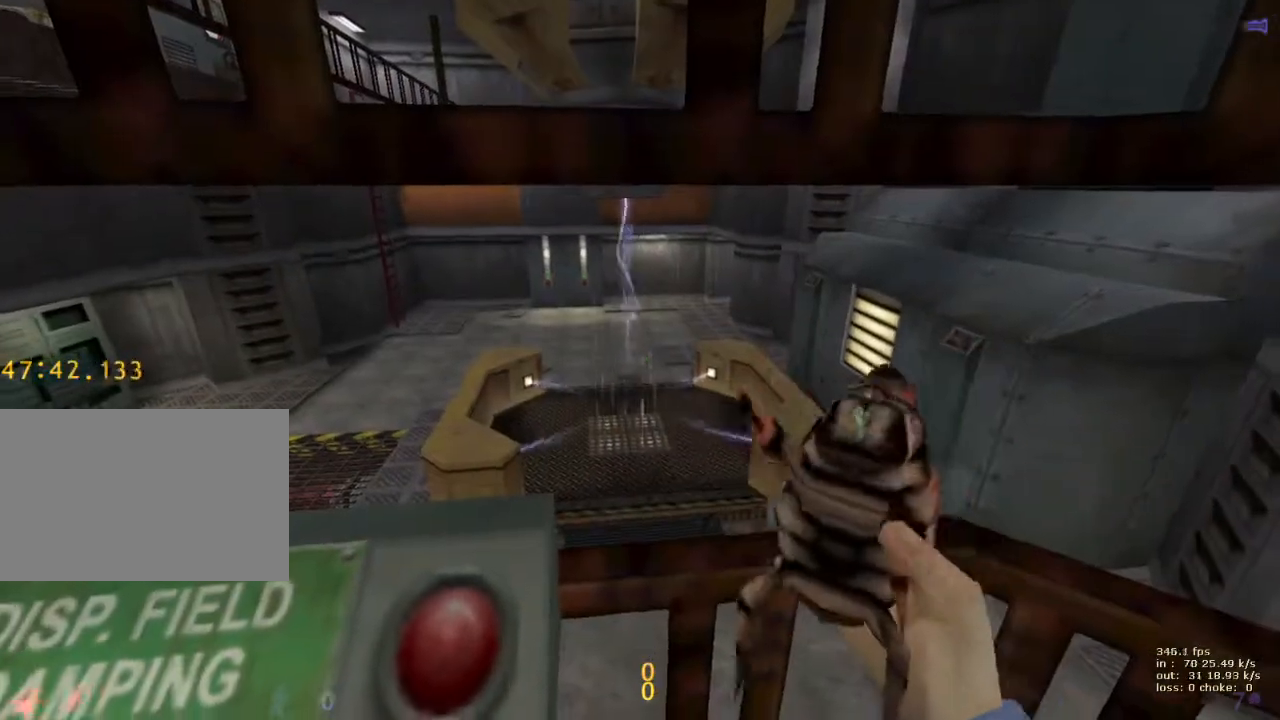
{"keys": ["shift"], "events": [[200, "shift", "up"], [433, "shift", "down"]]}
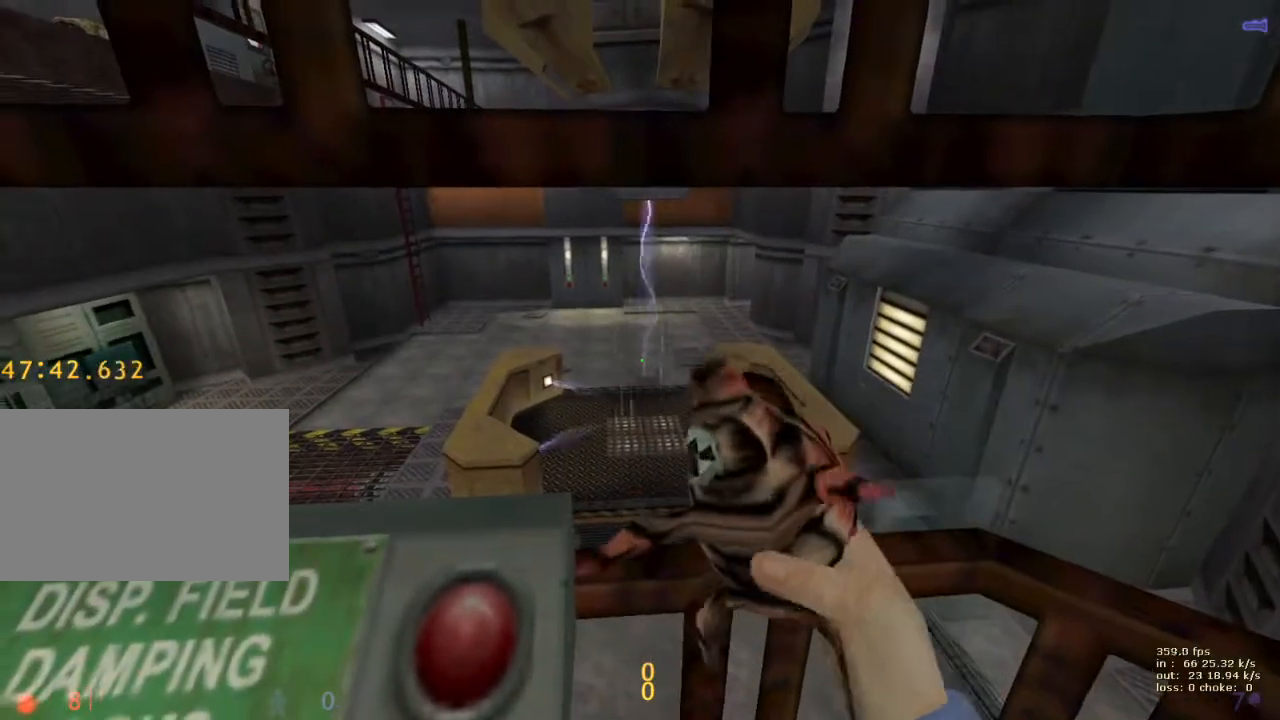
{"keys": ["shift"], "events": []}
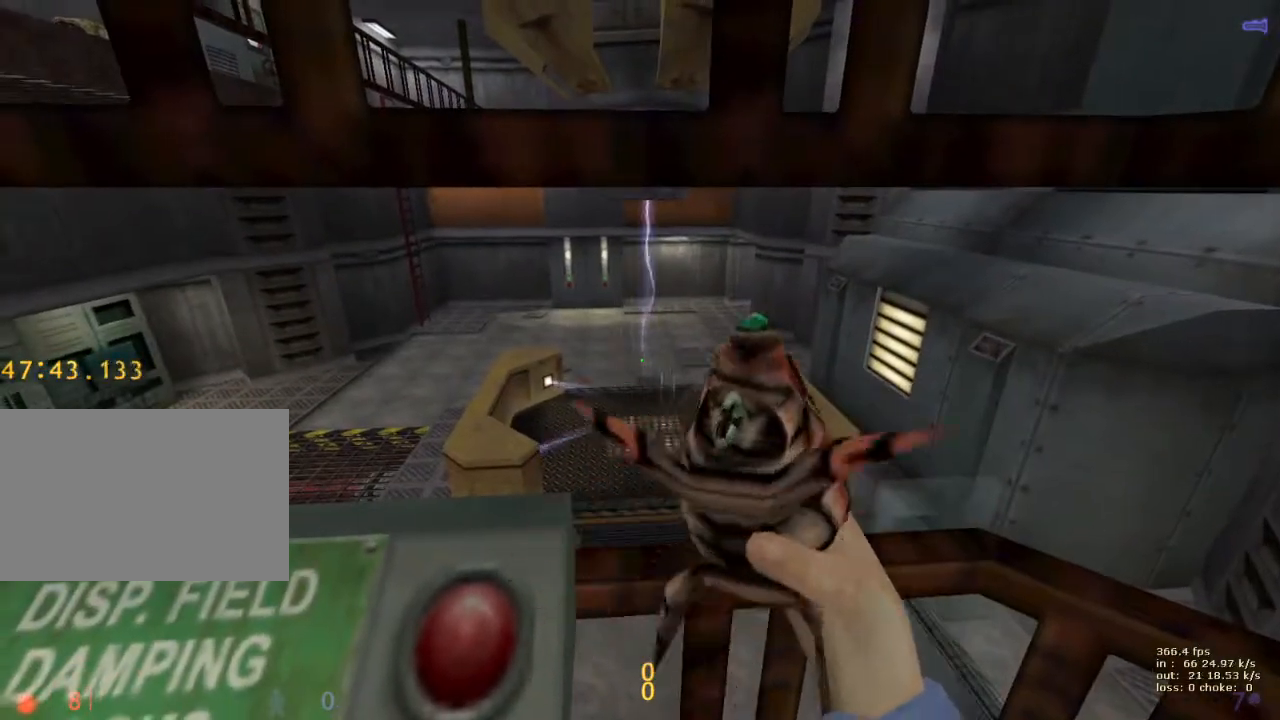
{"keys": ["shift"], "events": []}
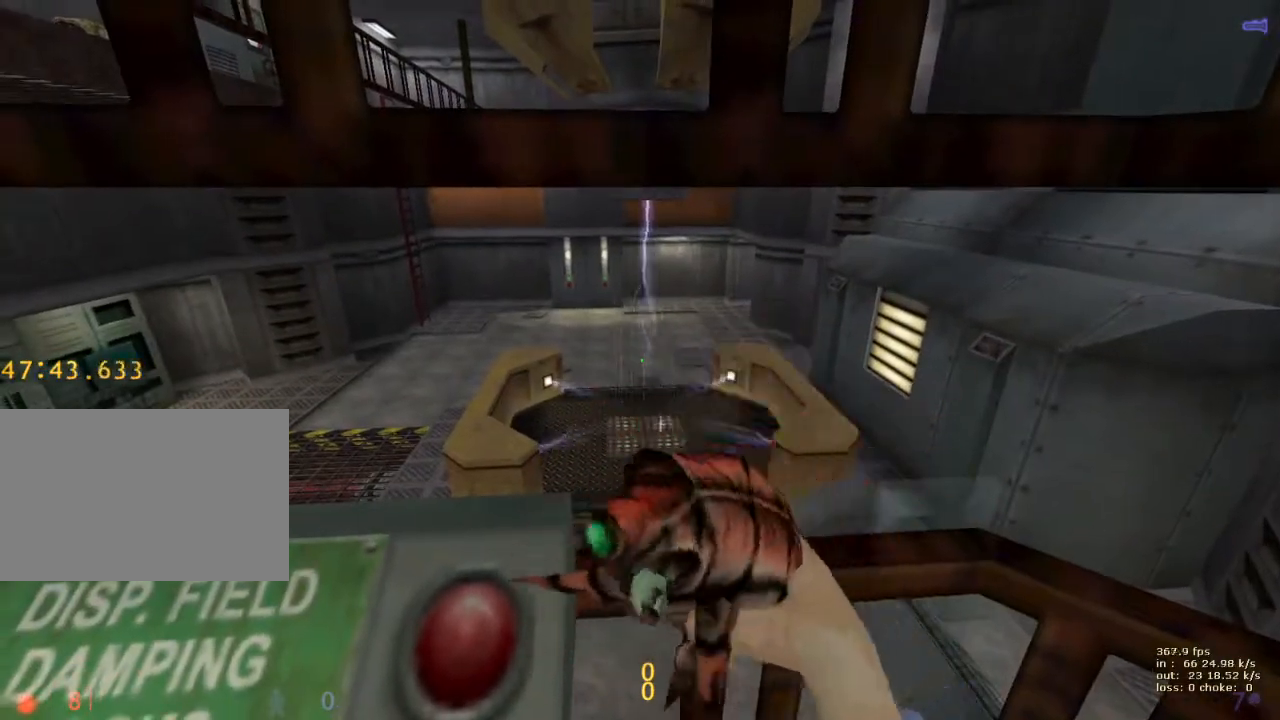
{"keys": ["shift"], "events": [[167, "v", "down"], [383, "v", "up"]]}
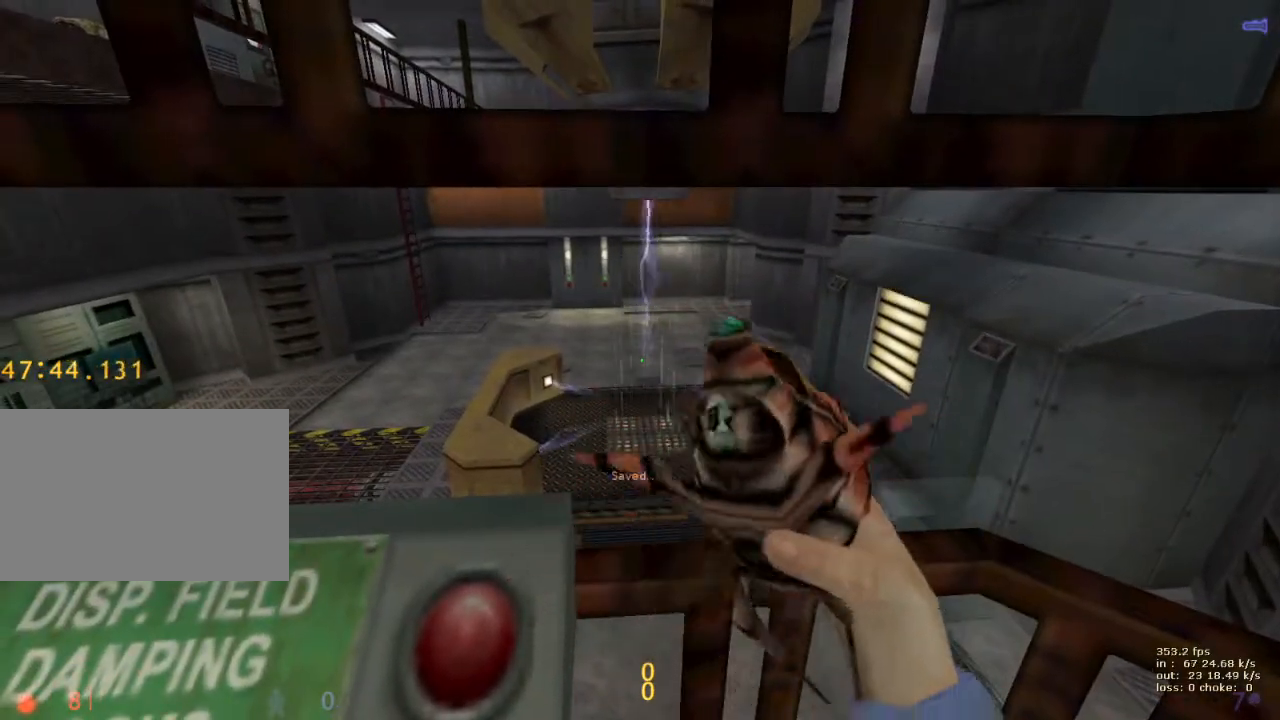
{"keys": [], "events": [[267, "shift", "up"], [317, "e", "down"], [367, "e", "up"], [450, "e", "down"], [500, "e", "up"]]}
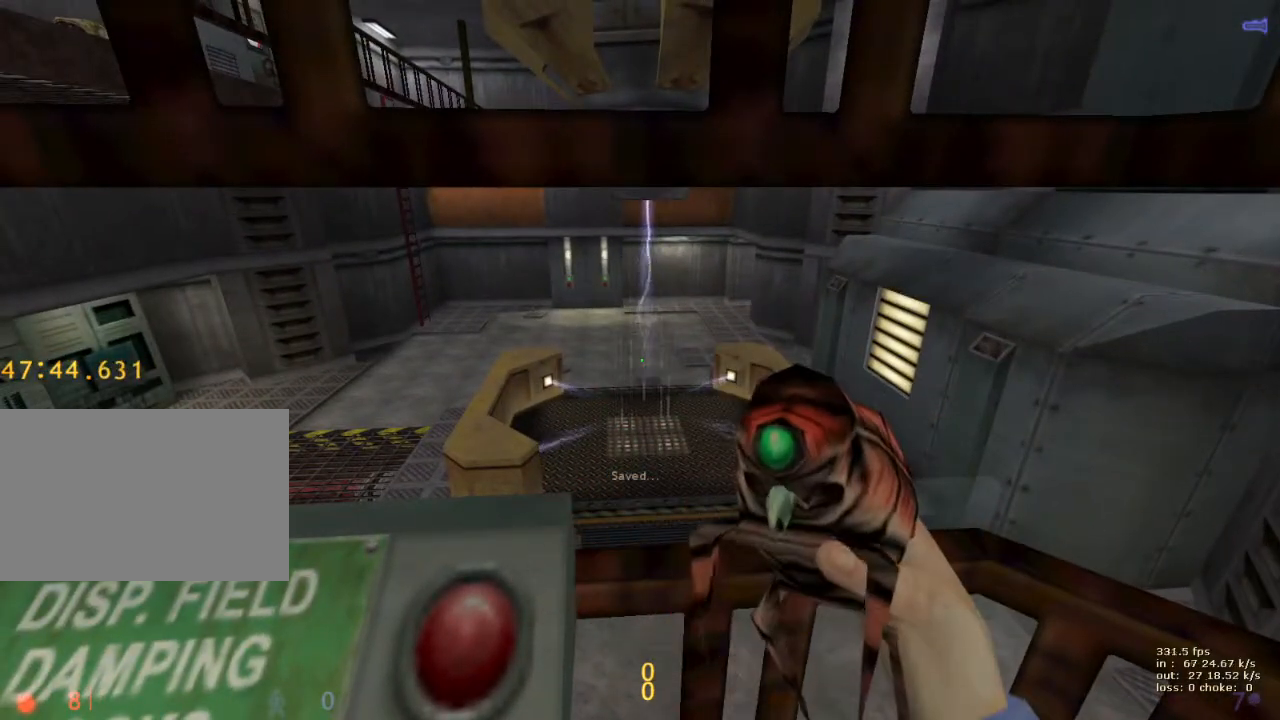
{"keys": [], "events": [[100, "e", "down"], [133, "e", "up"], [233, "e", "down"], [283, "e", "up"], [383, "e", "down"], [433, "e", "up"]]}
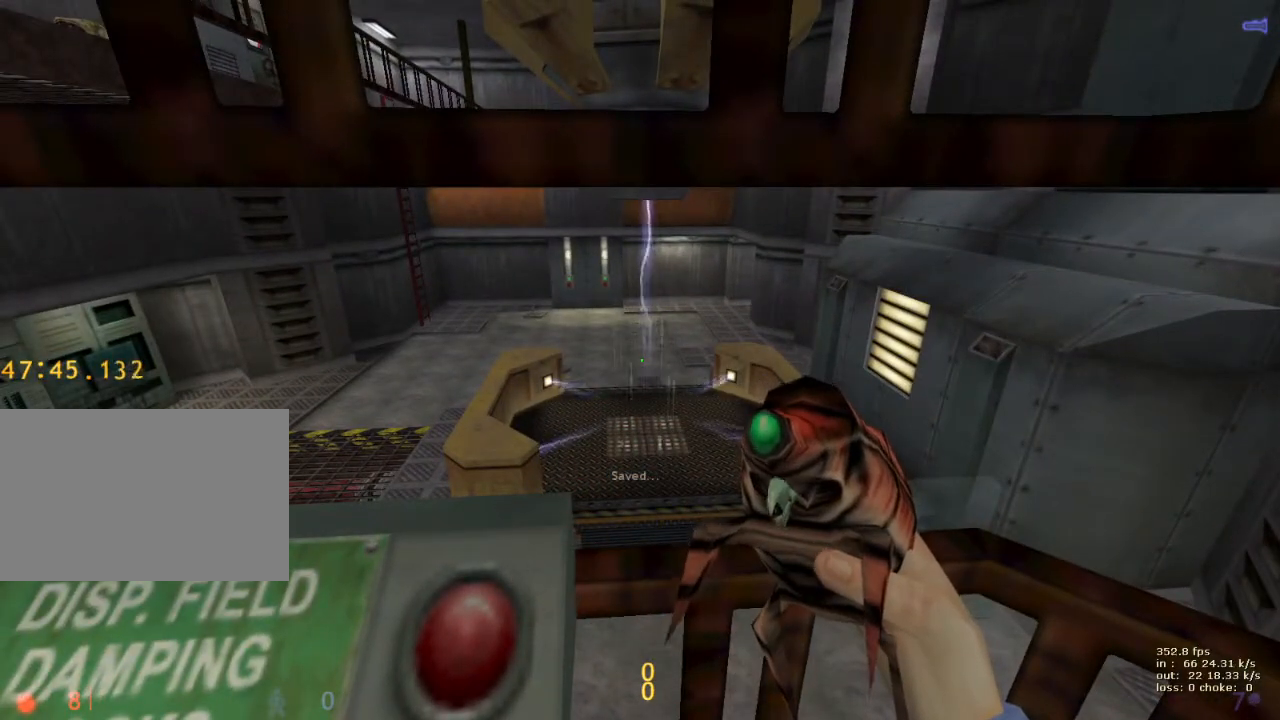
{"keys": [], "events": [[17, "e", "down"], [67, "e", "up"], [150, "e", "down"], [200, "e", "up"], [300, "e", "down"], [350, "e", "up"], [433, "e", "down"], [483, "e", "up"]]}
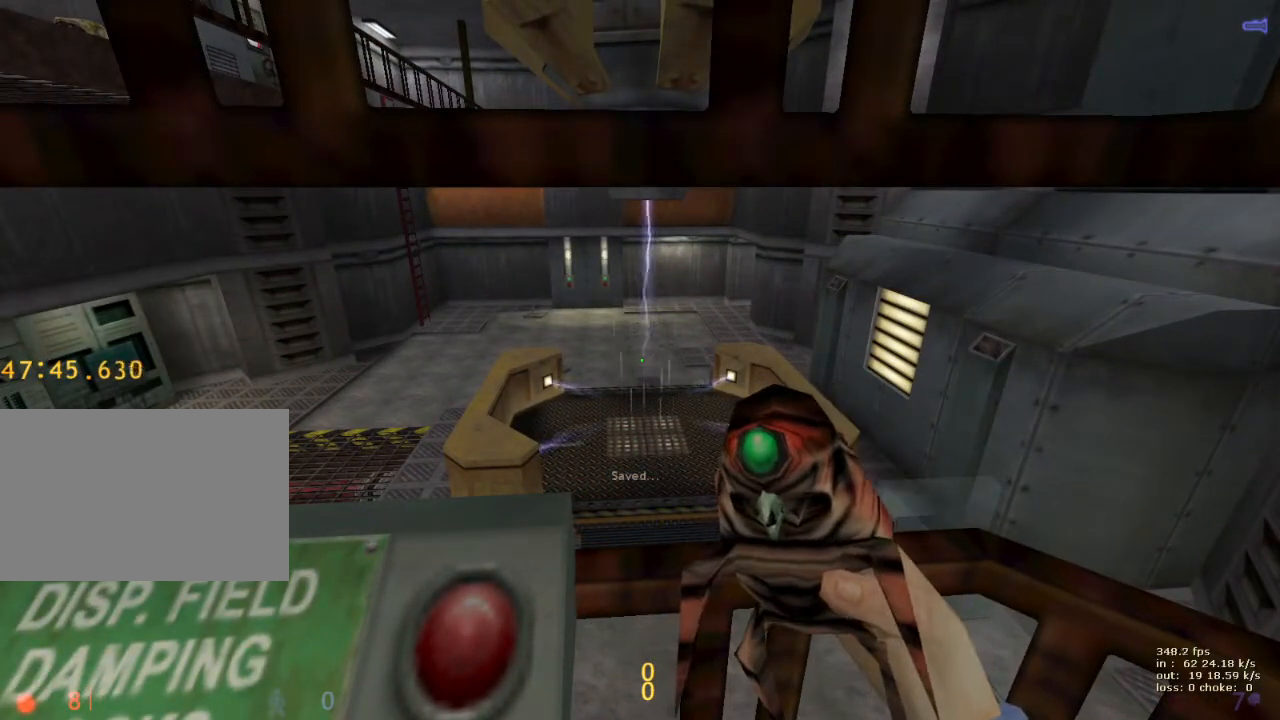
{"keys": ["e"], "events": [[83, "e", "down"], [133, "e", "up"], [217, "e", "down"], [267, "e", "up"], [367, "e", "down"], [417, "e", "up"], [500, "e", "down"]]}
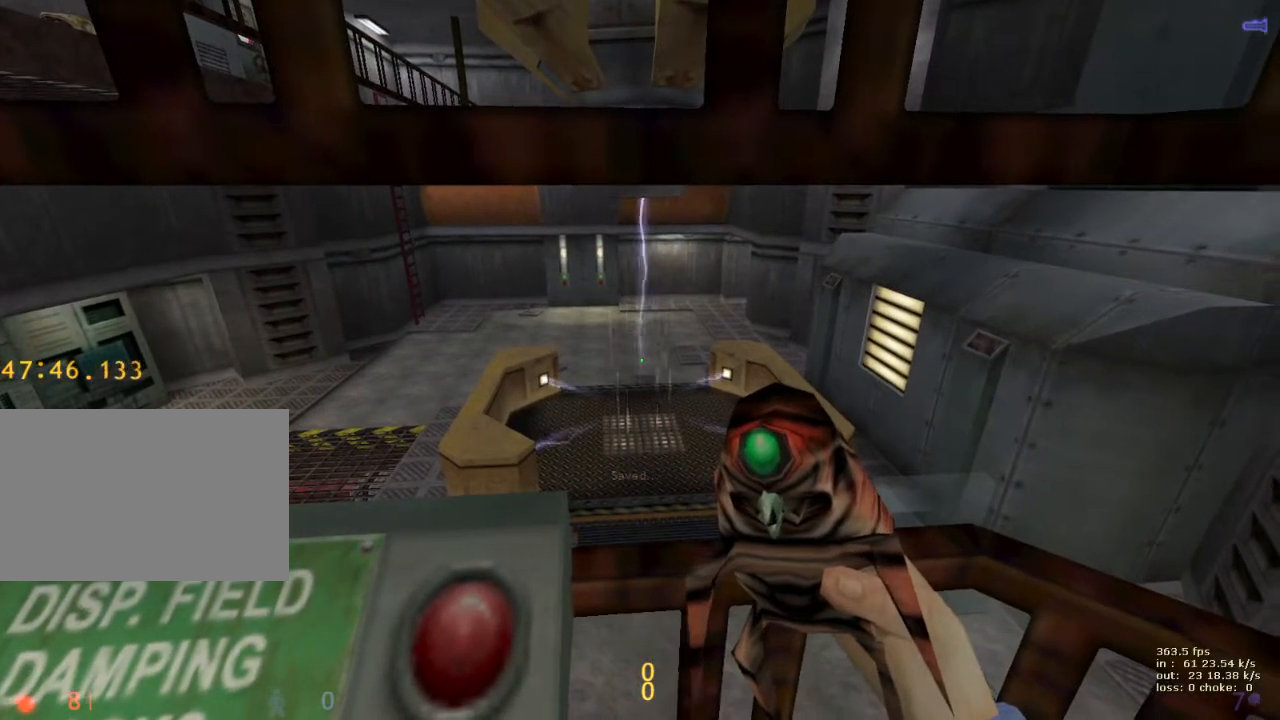
{"keys": ["e"], "events": [[50, "e", "up"], [133, "e", "down"], [233, "e", "up"], [283, "e", "down"], [367, "e", "up"], [467, "e", "down"]]}
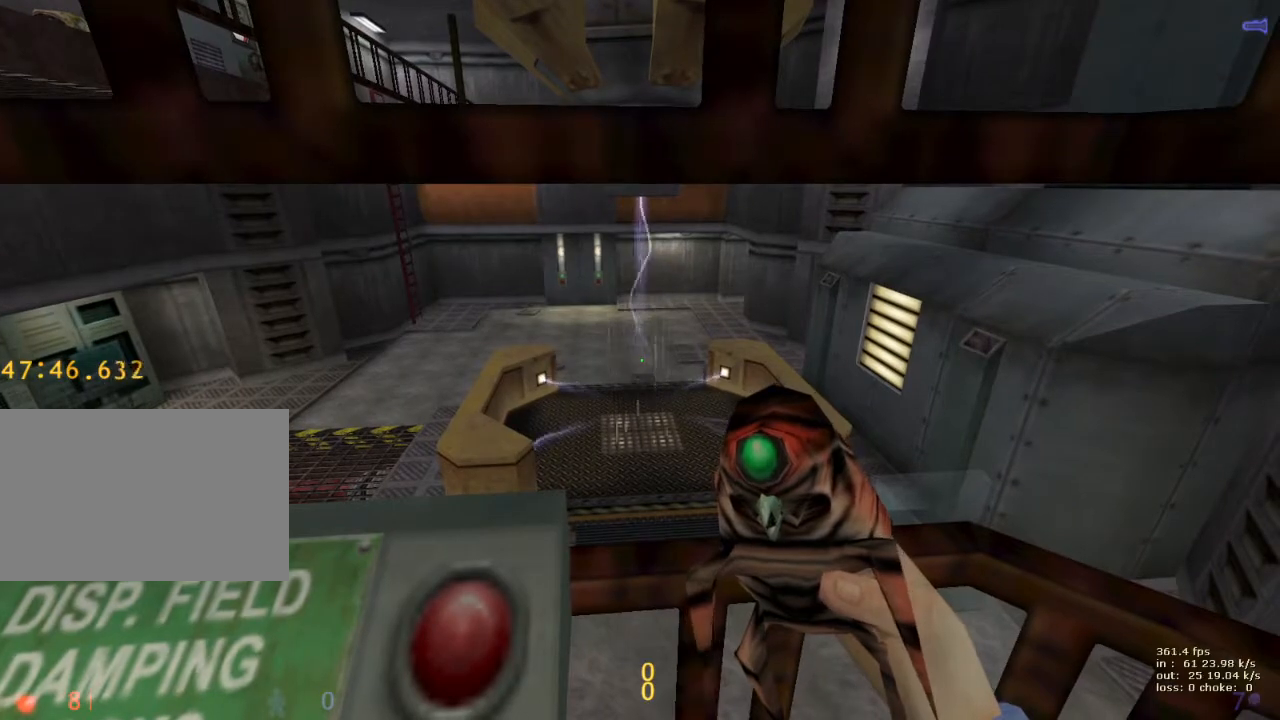
{"keys": ["e"], "events": [[17, "e", "up"], [117, "e", "down"], [217, "e", "up"], [300, "e", "down"], [350, "e", "up"], [433, "e", "down"]]}
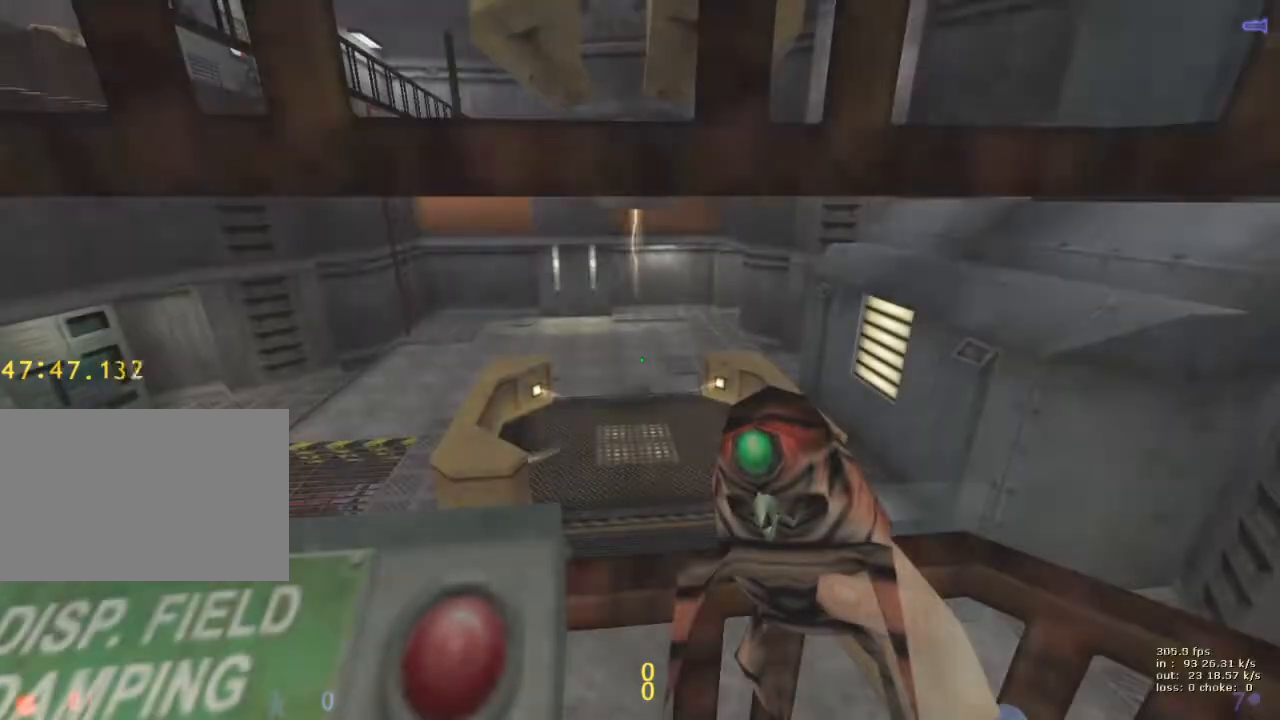
{"keys": [], "events": [[33, "e", "up"], [133, "e", "down"], [167, "e", "up"], [267, "e", "down"], [317, "e", "up"], [417, "e", "down"], [467, "e", "up"]]}
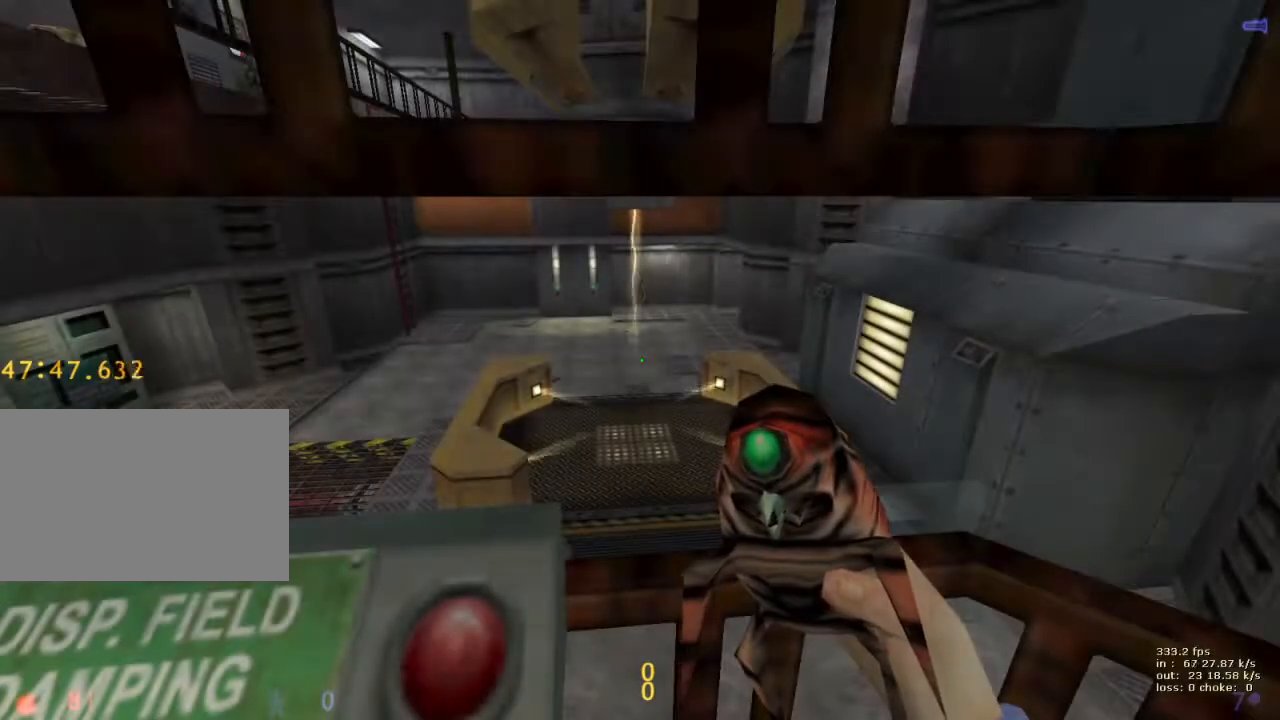
{"keys": [], "events": [[50, "e", "down"], [100, "e", "up"], [183, "e", "down"], [283, "e", "up"], [383, "e", "down"], [433, "e", "up"]]}
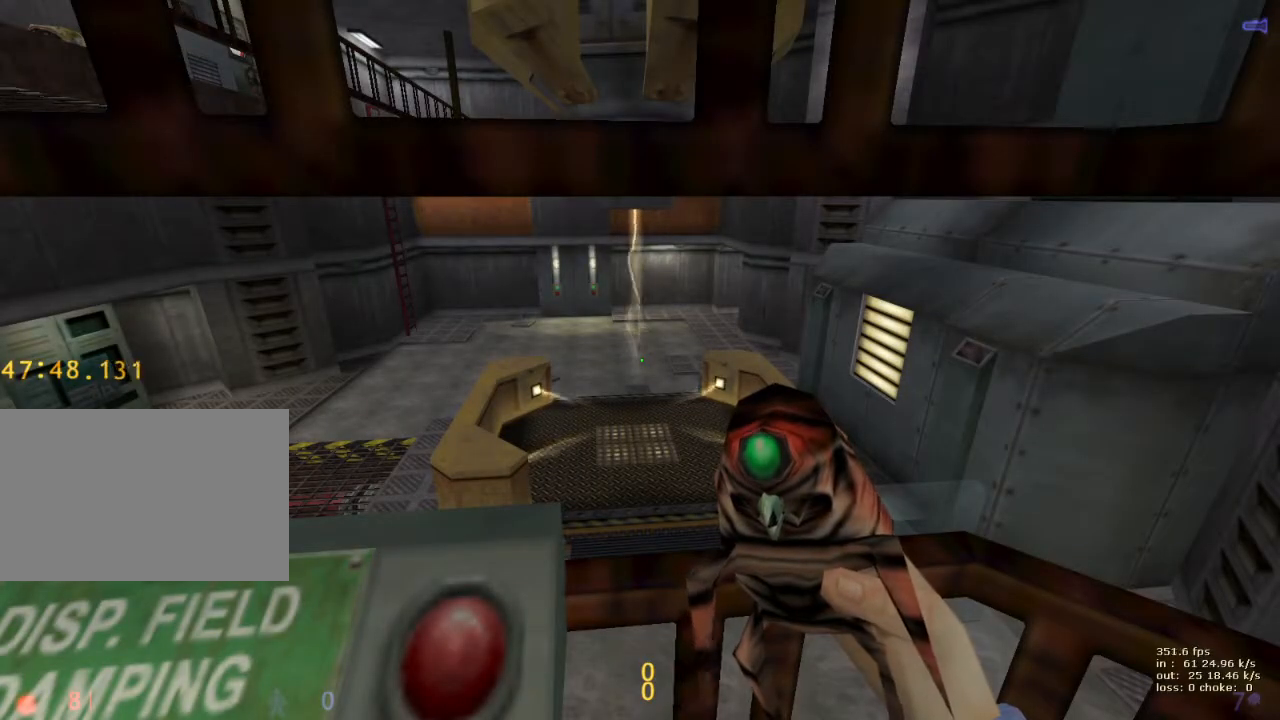
{"keys": ["e"], "events": [[17, "e", "down"], [67, "e", "up"], [167, "e", "down"], [200, "e", "up"], [300, "e", "down"], [350, "e", "up"], [433, "e", "down"]]}
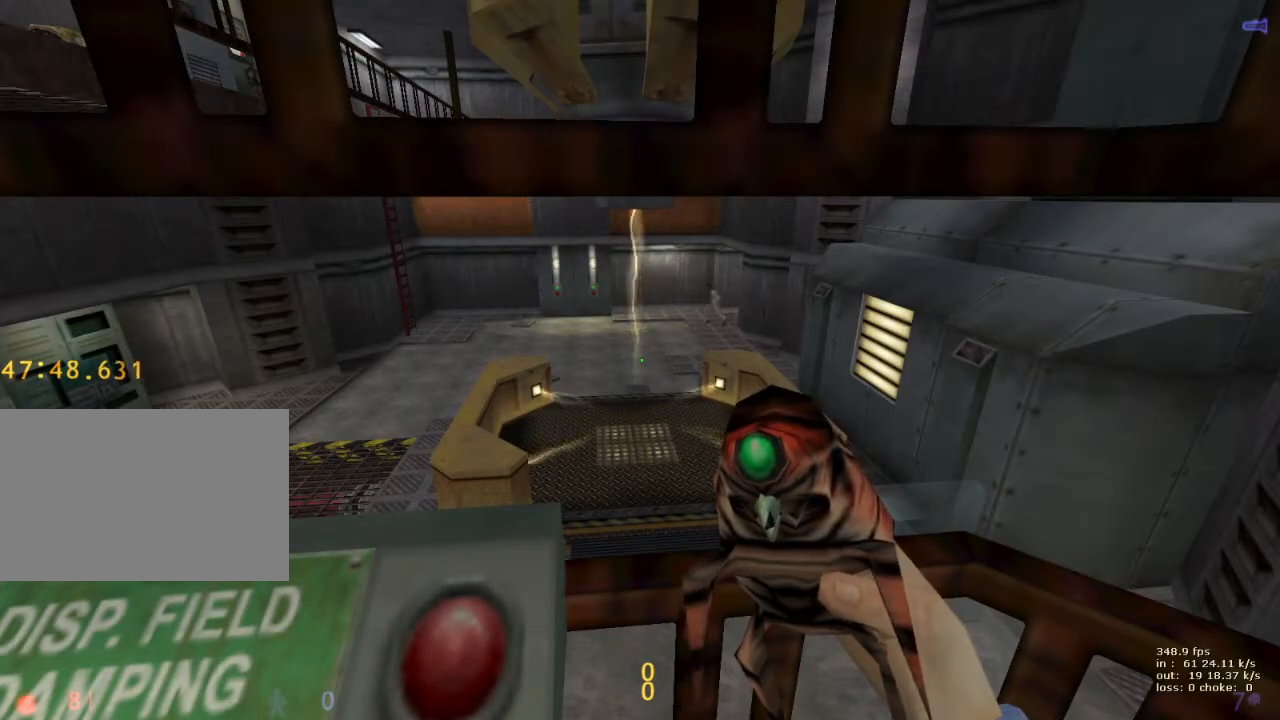
{"keys": [], "events": [[33, "e", "up"], [83, "e", "down"], [183, "e", "up"], [233, "e", "down"], [317, "e", "up"], [417, "e", "down"], [467, "e", "up"]]}
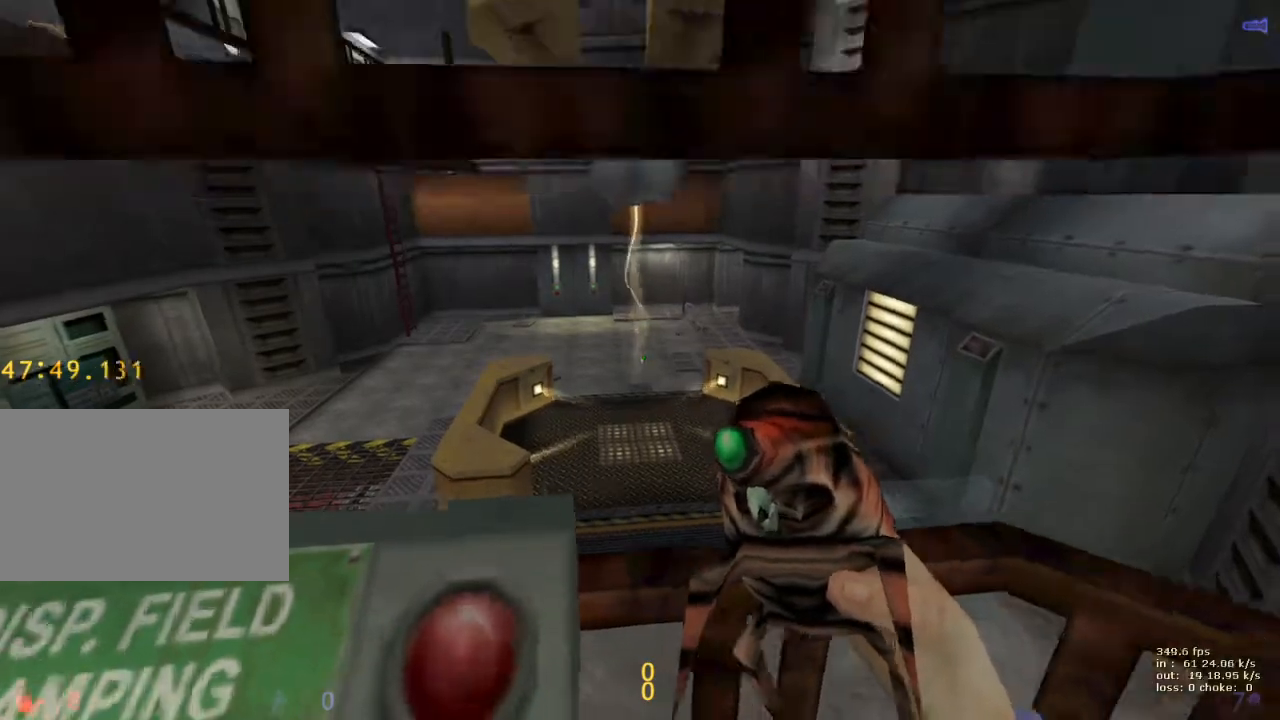
{"keys": ["v"], "events": [[50, "e", "down"], [100, "e", "up"], [183, "e", "down"], [283, "e", "up"], [483, "v", "down"]]}
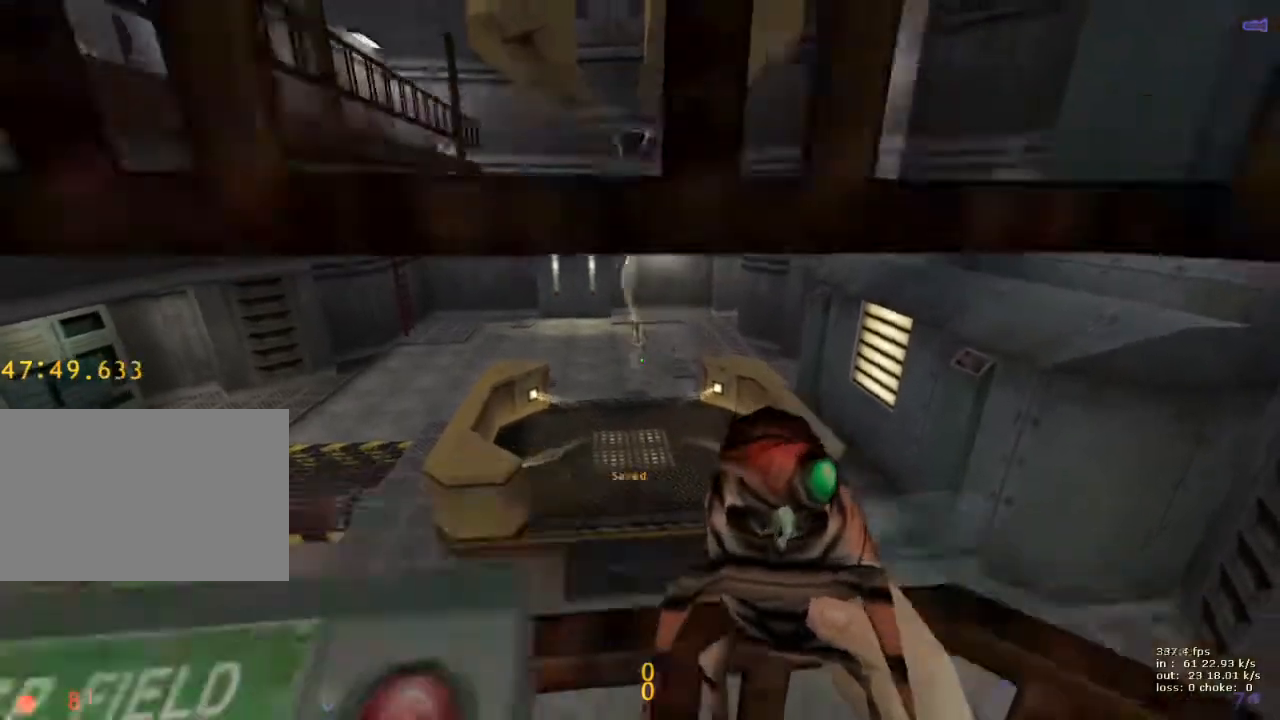
{"keys": [], "events": [[117, "v", "up"]]}
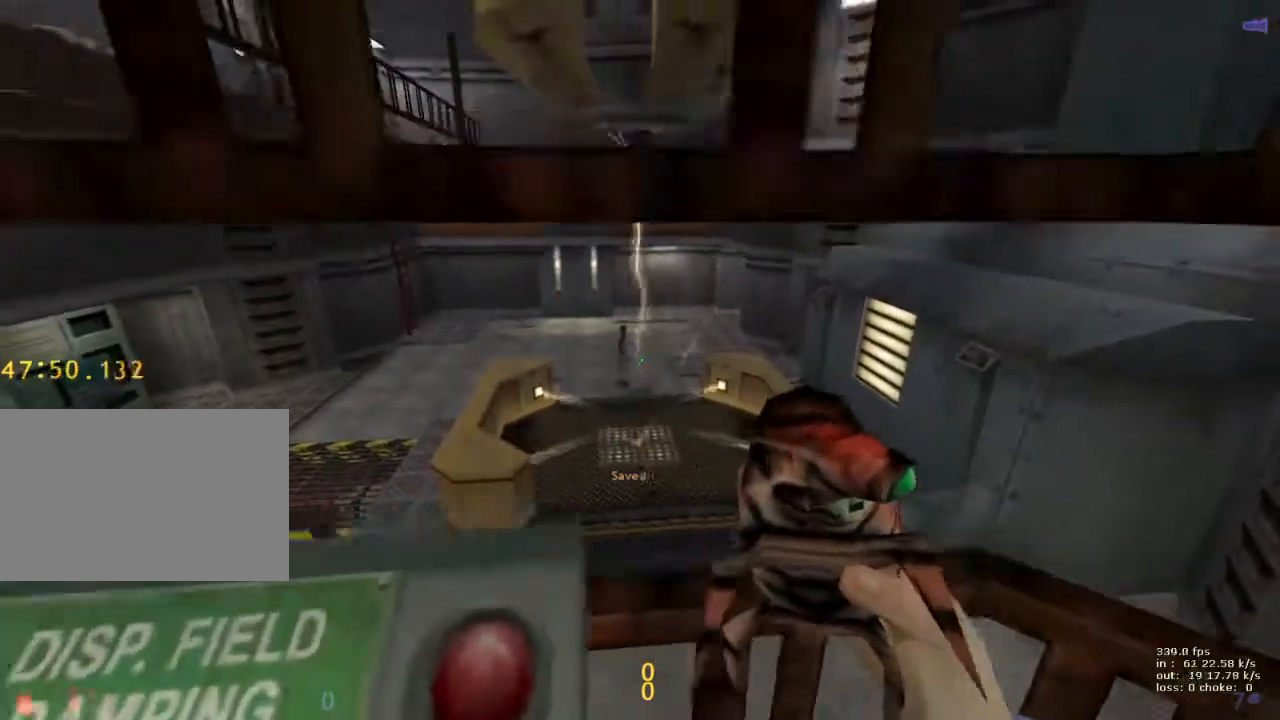
{"keys": [], "events": [[267, "v", "down"], [400, "v", "up"]]}
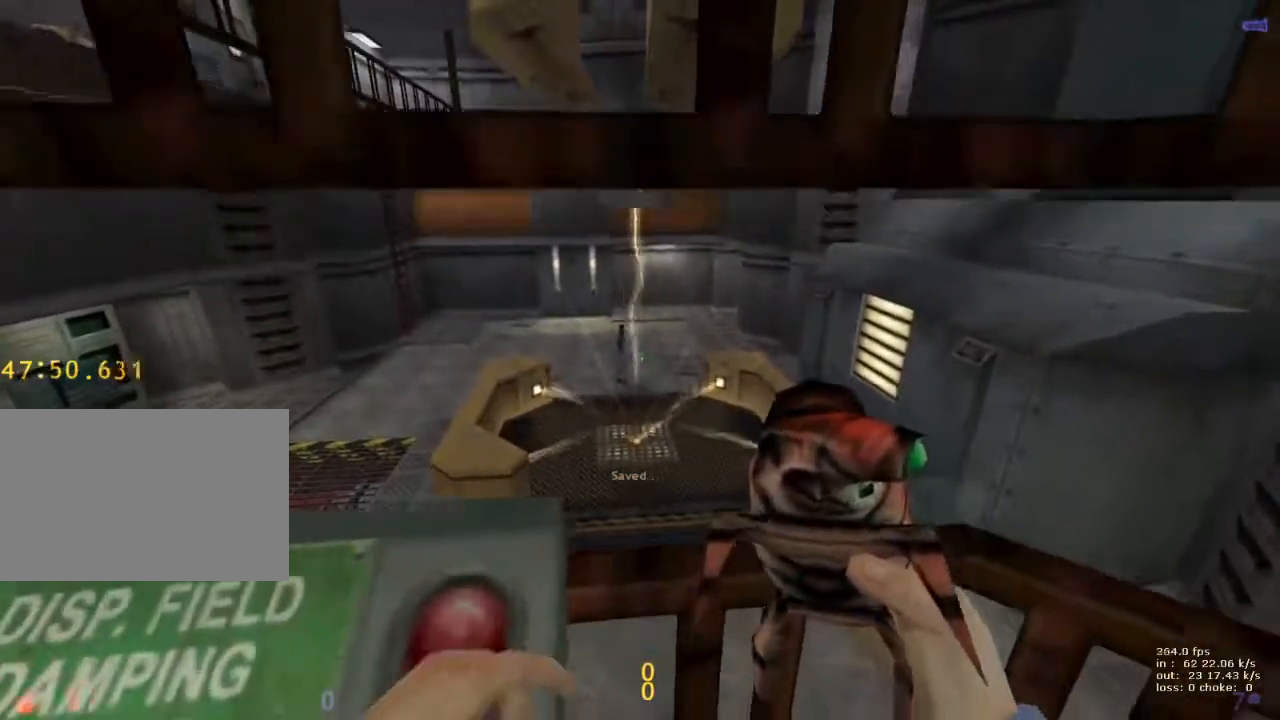
{"keys": [], "events": []}
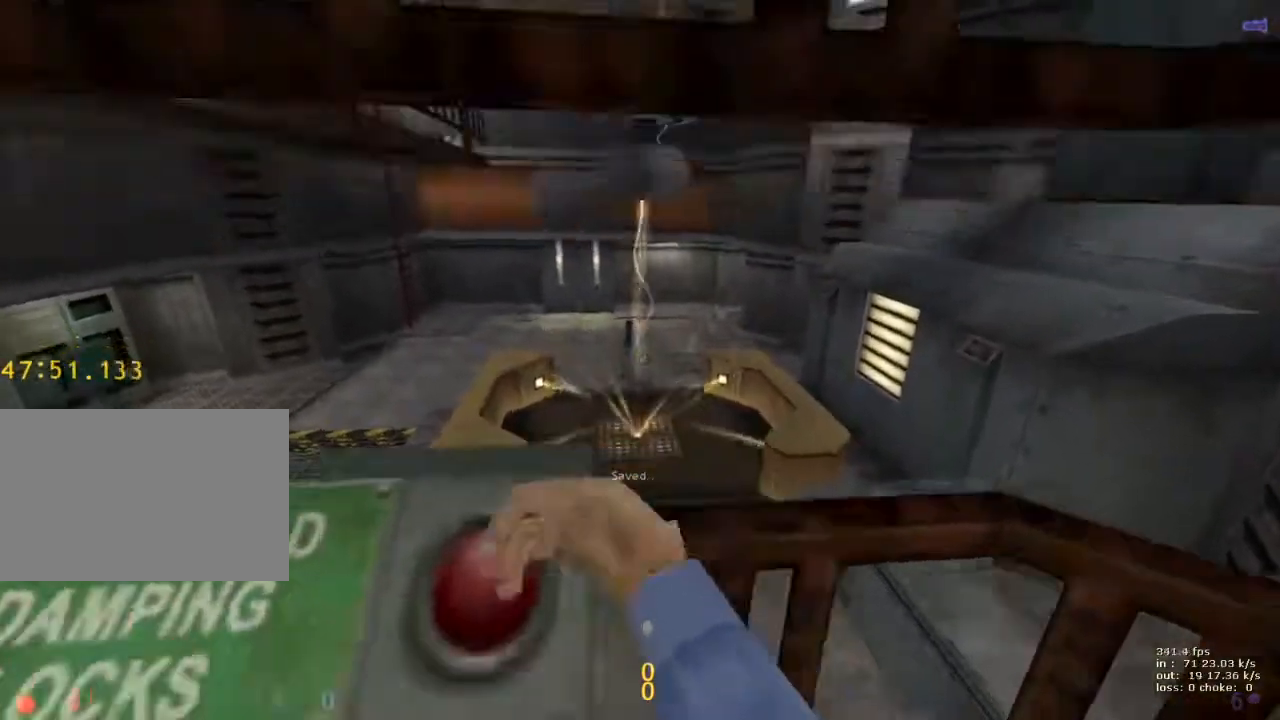
{"keys": [], "events": []}
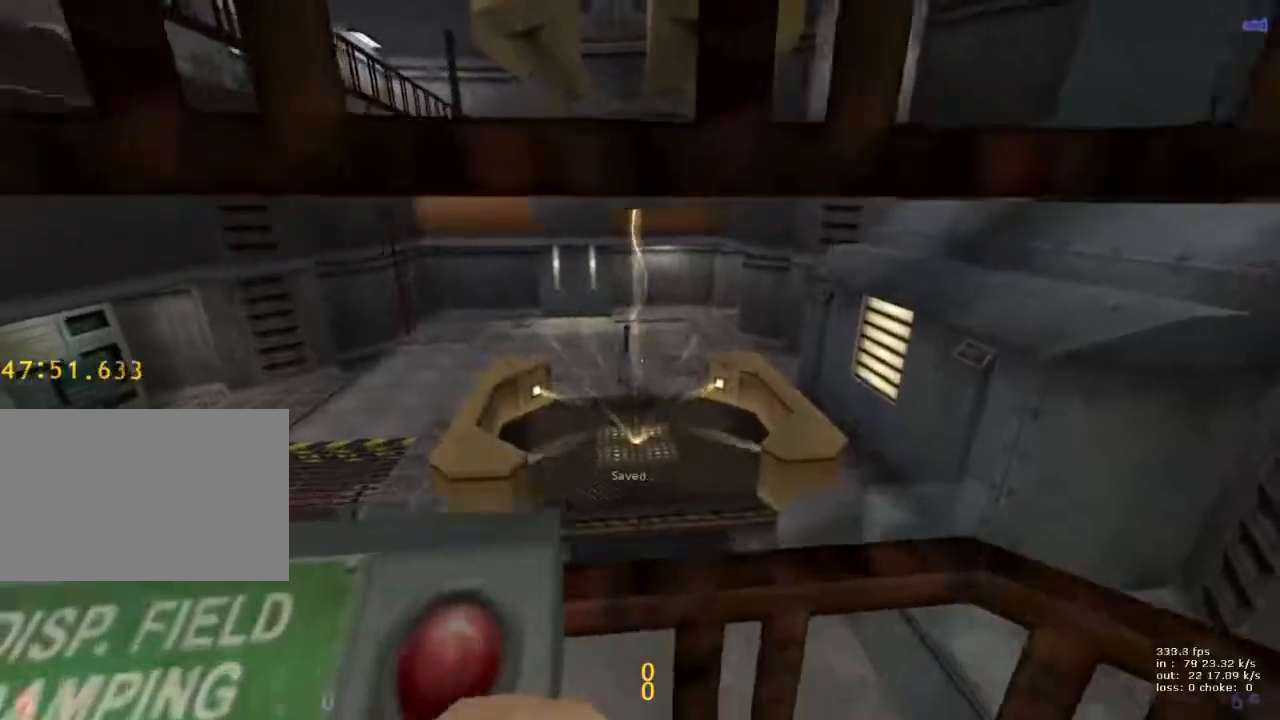
{"keys": [], "events": []}
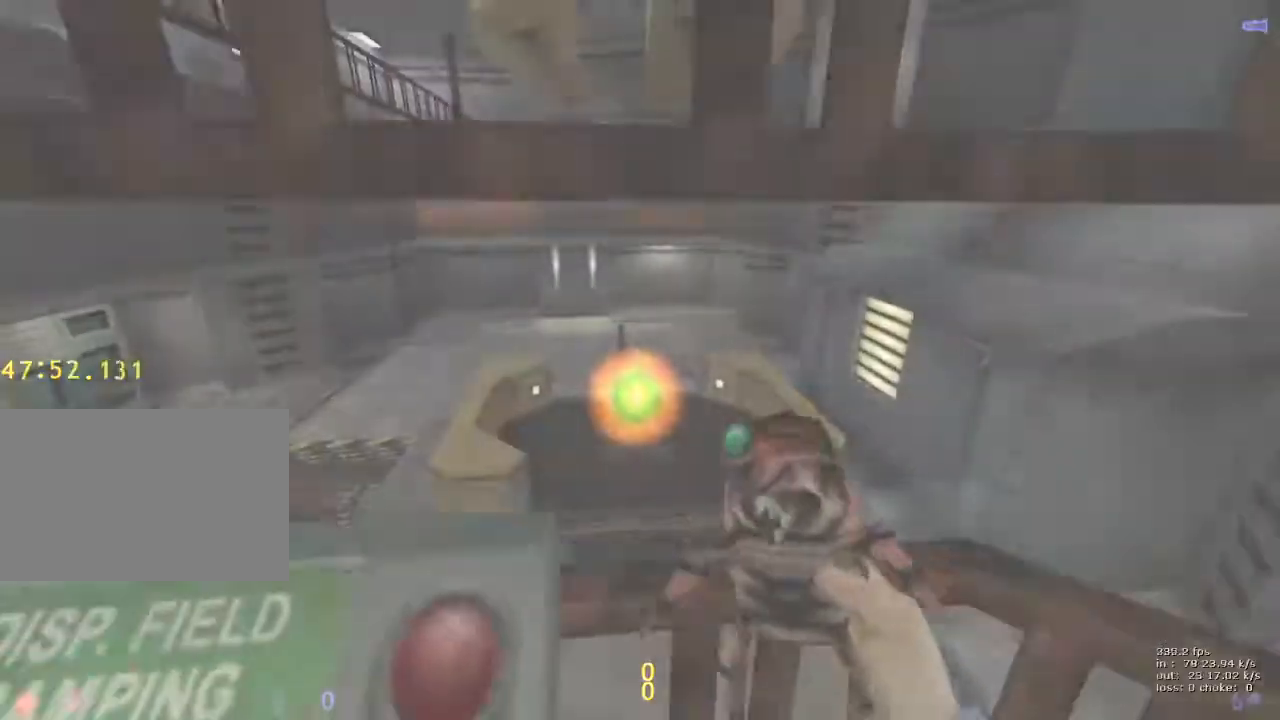
{"keys": [], "events": []}